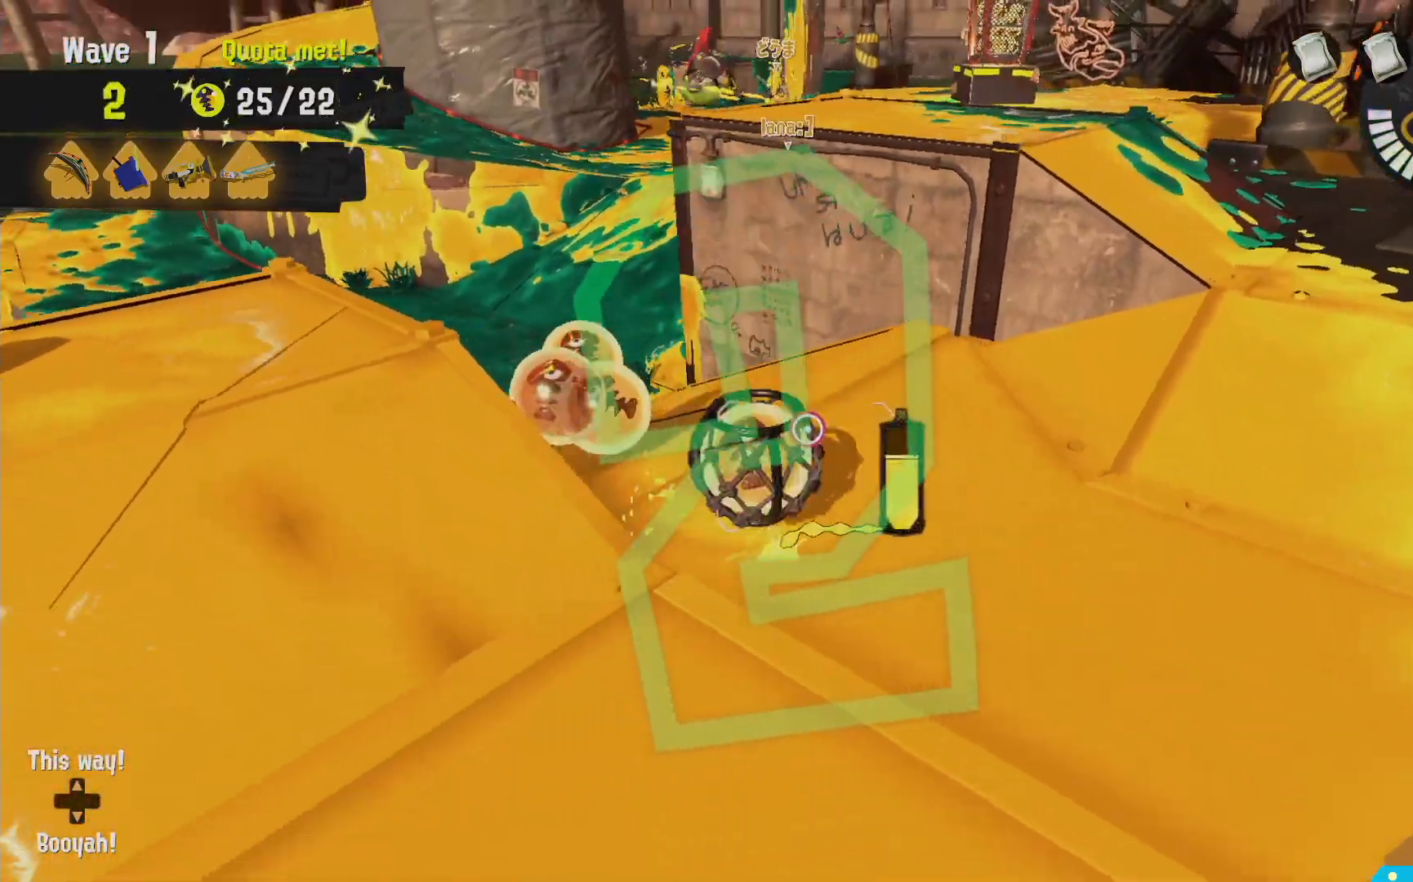
Gameplay with a controller (Nintendo layout); each line is a JSON object with the inputs held at the frame after it. "events" lists button and stick changes between this image and that frame as [ms after this image, input, new state], when the widget could be followed in between. Not read: DPAD_LEFT L3 R3.
{"buttons": ["B", "L2"], "left_stick": "up", "right_stick": "center", "events": [[367, "B", "down"], [367, "left_stick", "up"]]}
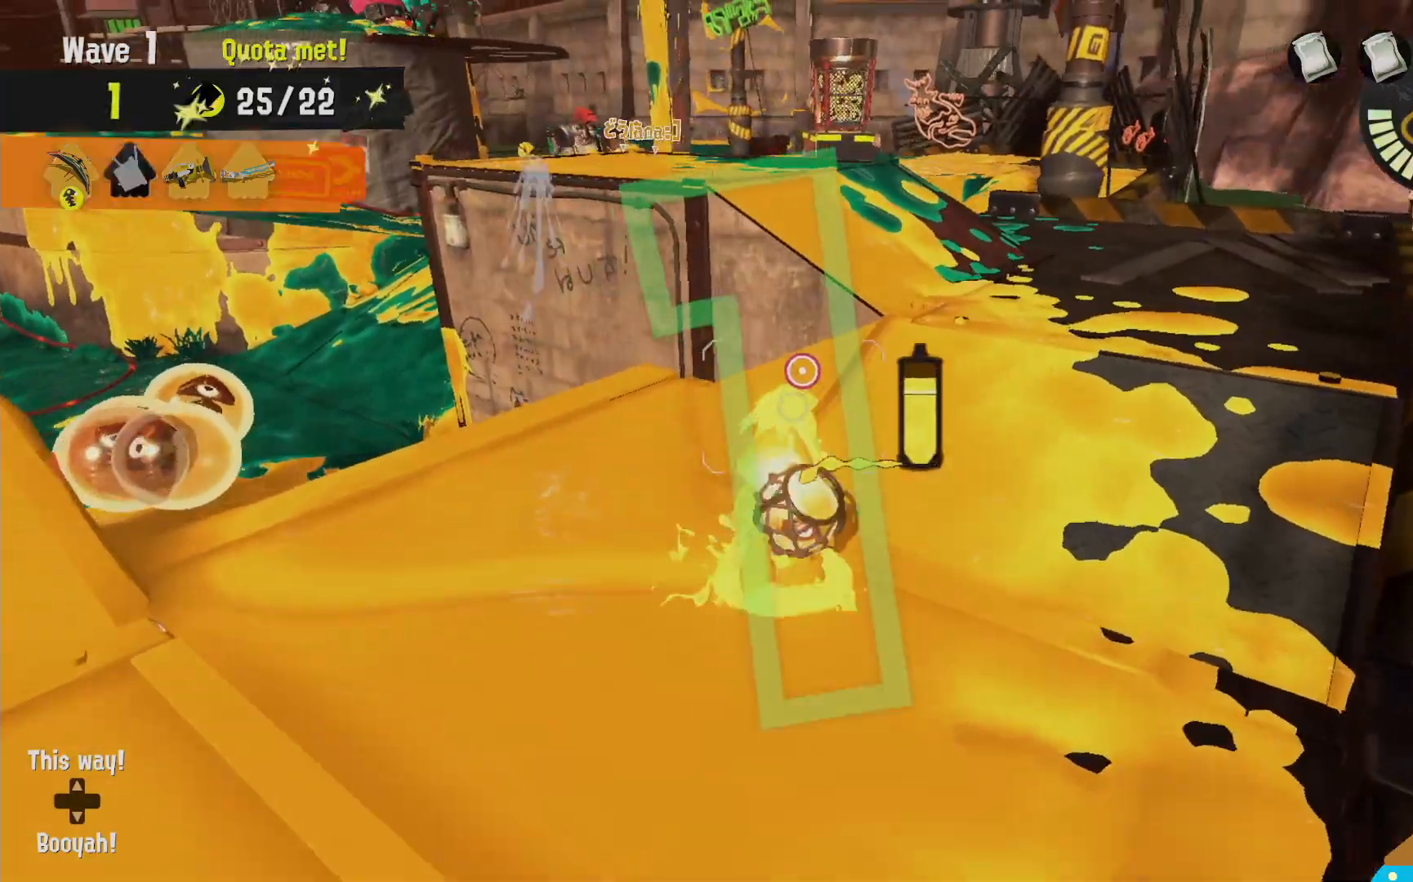
{"buttons": ["A", "B"], "left_stick": "up", "right_stick": "center", "events": [[417, "A", "down"], [467, "L2", "up"]]}
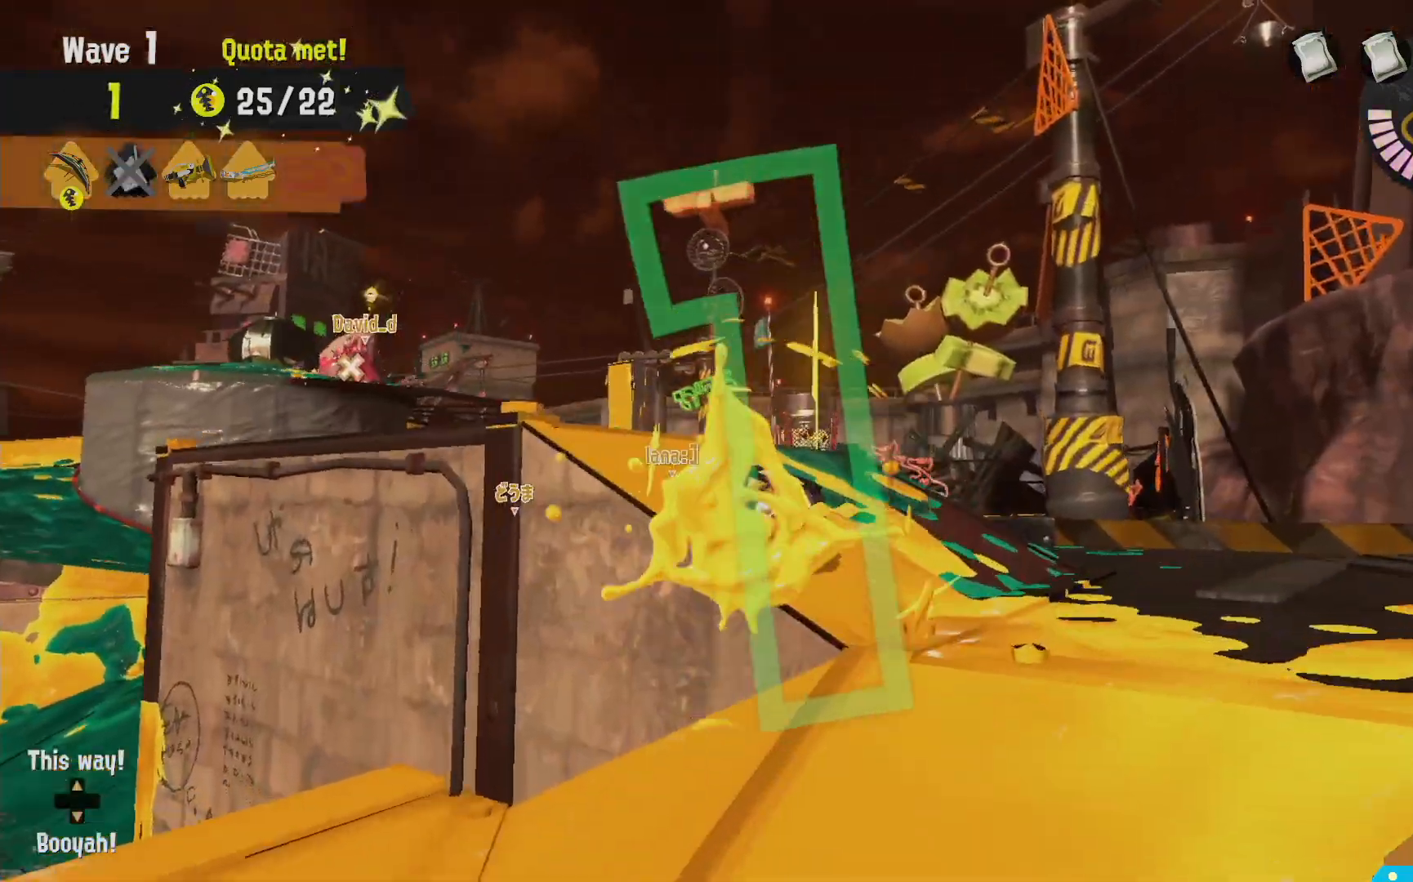
{"buttons": ["L2"], "left_stick": "up-left", "right_stick": "center", "events": [[67, "B", "up"], [83, "A", "up"], [250, "L2", "down"], [400, "left_stick", "up-left"]]}
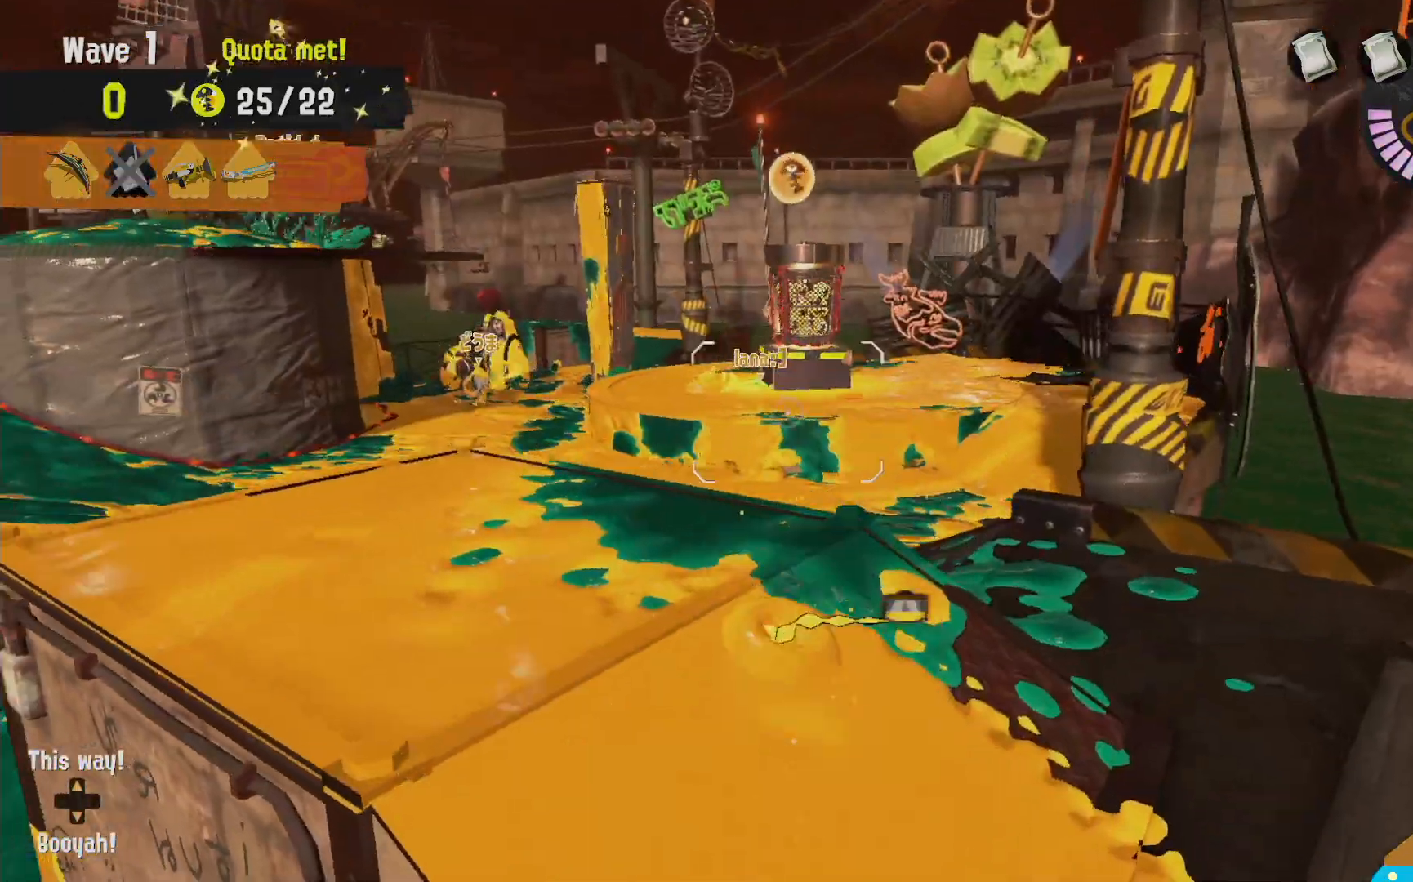
{"buttons": ["B", "L2"], "left_stick": "up-right", "right_stick": "center", "events": [[317, "B", "down"], [317, "left_stick", "up-right"]]}
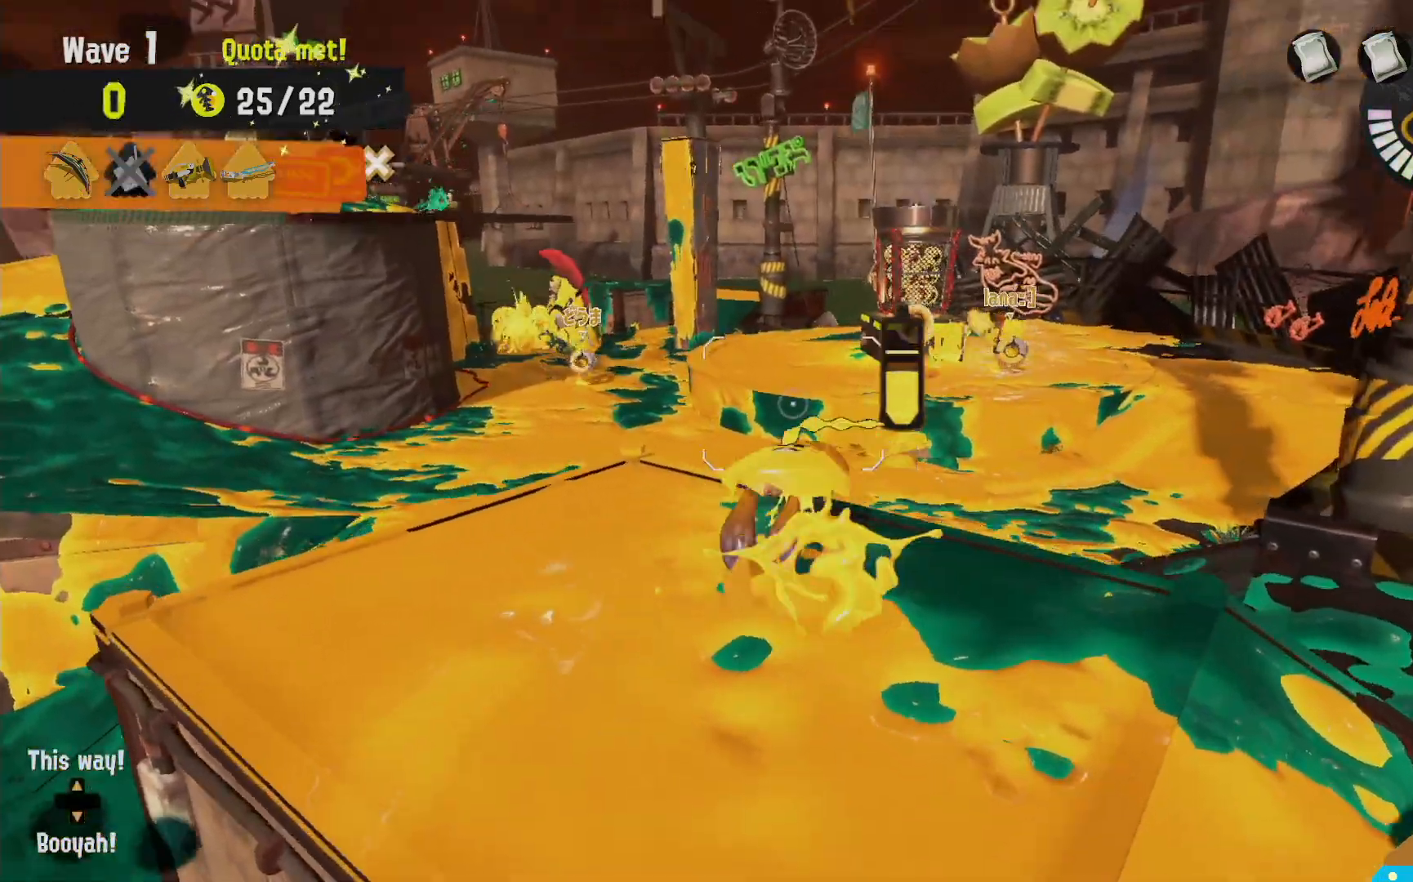
{"buttons": ["B", "R2"], "left_stick": "up-right", "right_stick": "center", "events": [[117, "R2", "down"], [133, "L2", "up"]]}
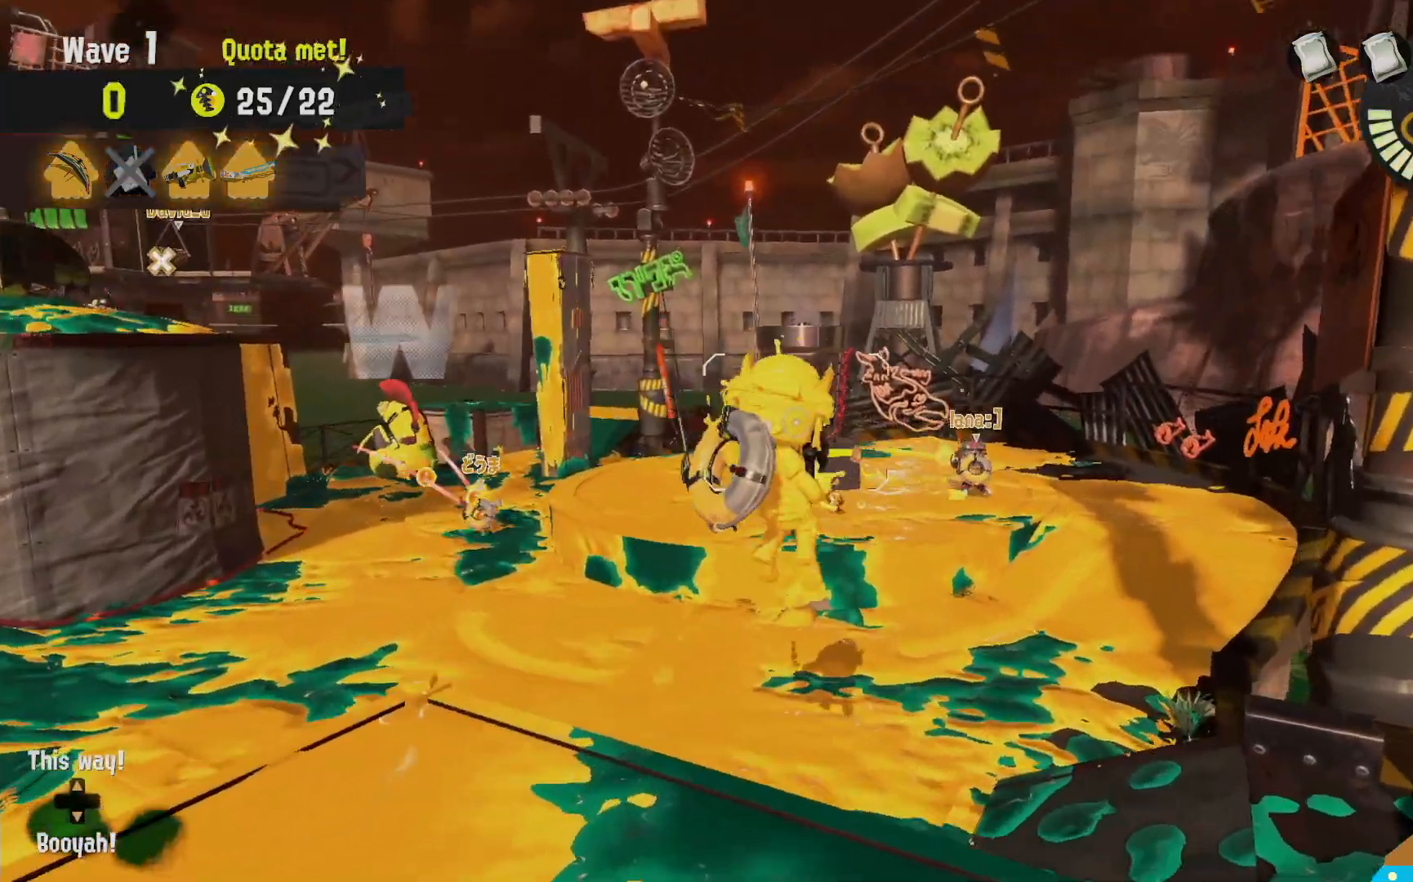
{"buttons": ["R2"], "left_stick": "up", "right_stick": "center", "events": [[317, "left_stick", "up"], [450, "B", "up"]]}
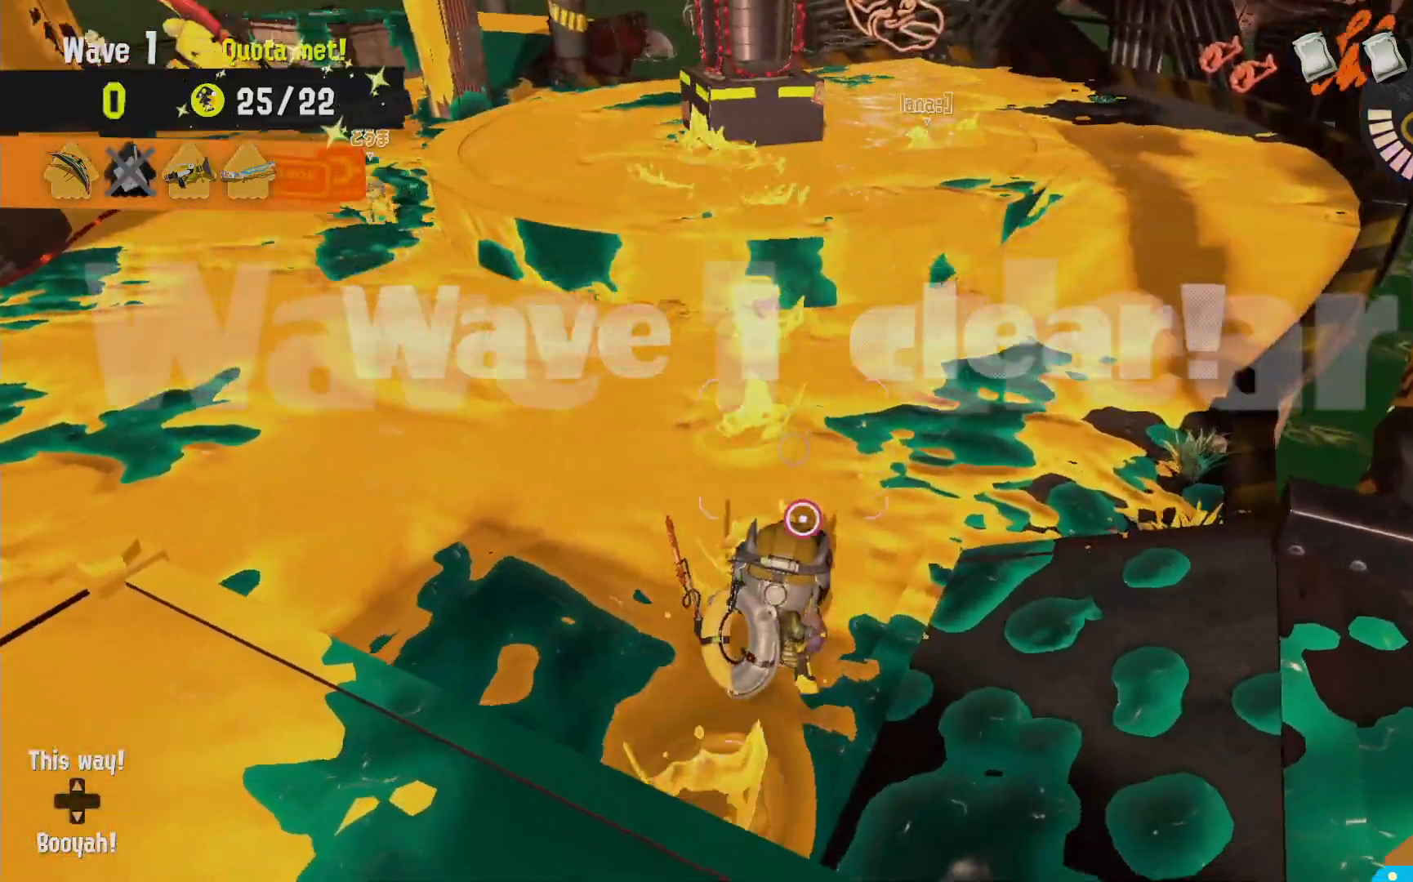
{"buttons": ["L2"], "left_stick": "up-left", "right_stick": "center", "events": [[100, "R2", "up"], [183, "L2", "down"], [300, "right_stick", "down-right"], [417, "left_stick", "up-left"], [417, "right_stick", "center"]]}